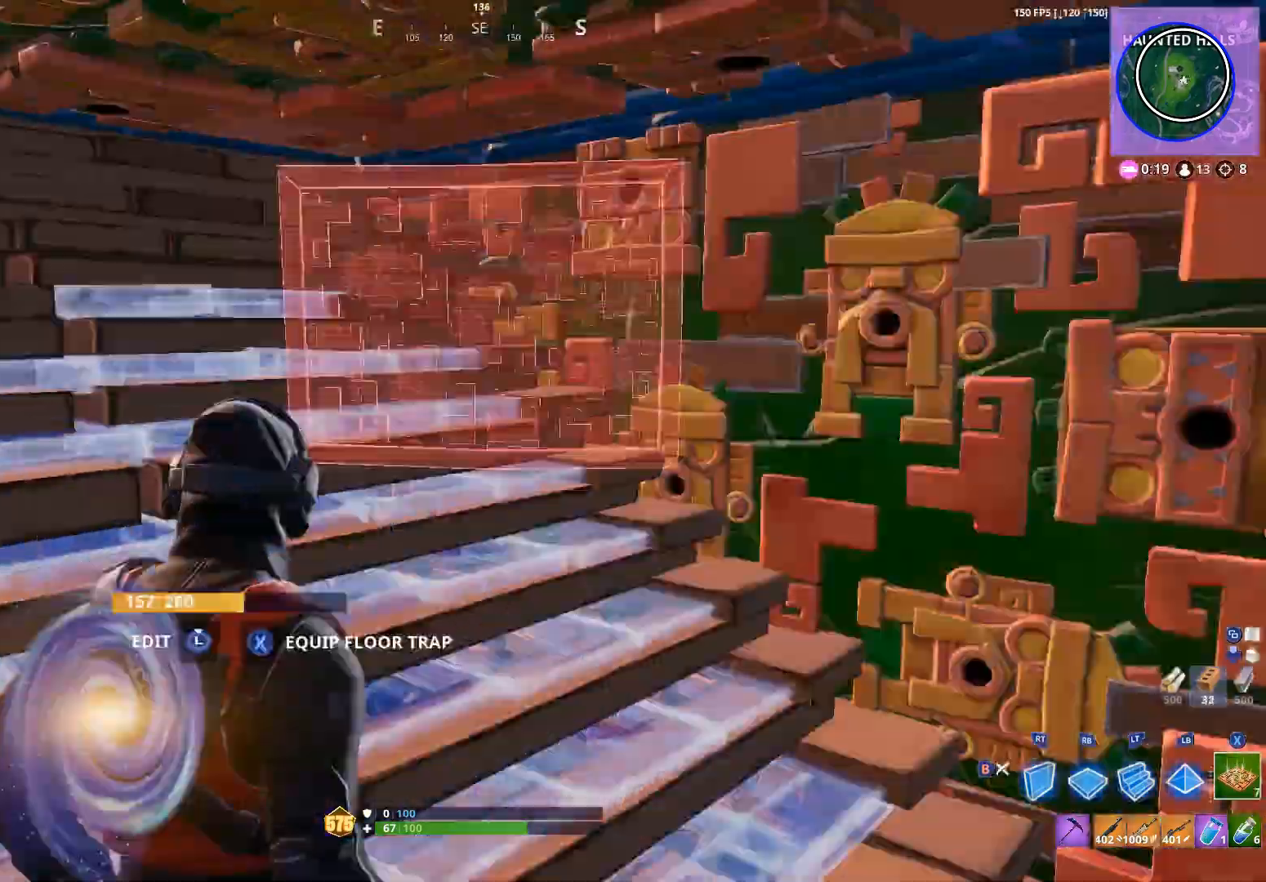
Gameplay with a controller (Xbox layout); each line is a JSON object with the inputs held at the frame after it (dt_ms = milliseconds from this image to that frame). "events" lists button and stick changes between this image and that frame as [ms after this image, input, new state], when the widget could be followed in between. Not read: SHARE.
{"dt_ms": 500, "buttons": [], "left_stick": "center", "right_stick": "center", "events": [[33, "X", "down"], [100, "X", "up"], [200, "X", "down"], [200, "right_stick", "up"], [267, "X", "up"], [267, "right_stick", "right"], [433, "B", "down"], [433, "right_stick", "center"], [500, "B", "up"]]}
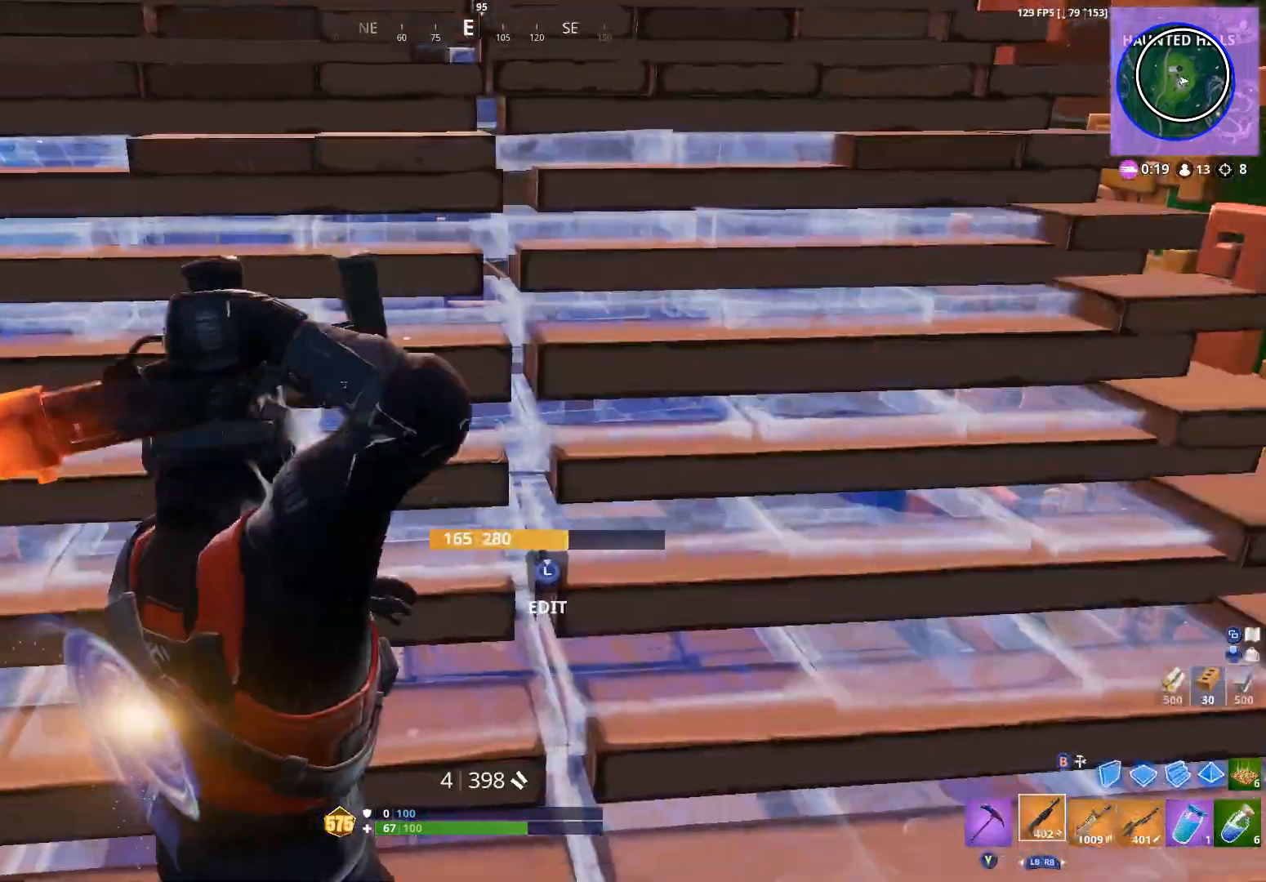
{"dt_ms": 500, "buttons": [], "left_stick": "center", "right_stick": "up-left", "events": [[100, "right_stick", "up-right"], [167, "L3", "down"], [233, "R2", "down"], [233, "right_stick", "down-right"], [300, "L3", "up"], [400, "right_stick", "up-left"], [433, "R2", "up"]]}
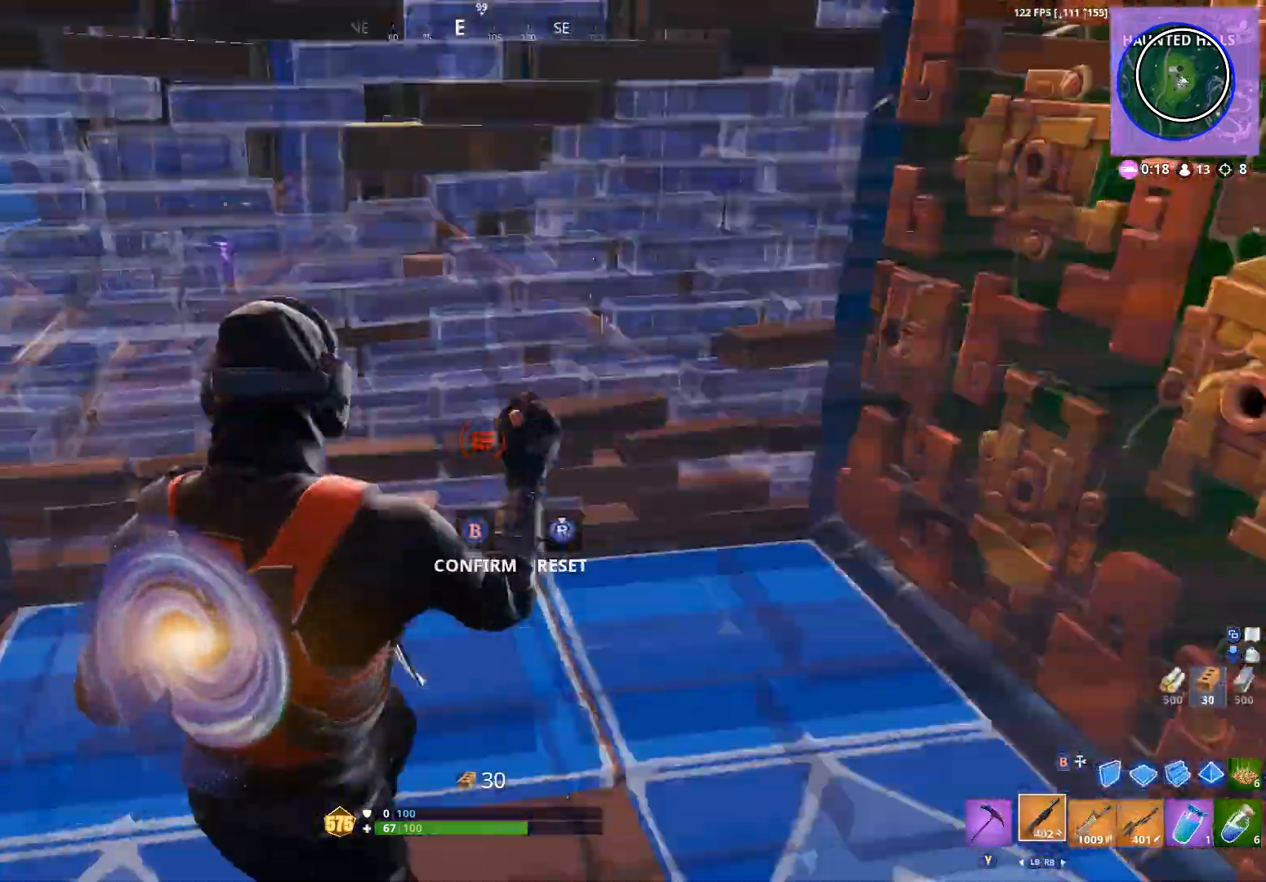
{"dt_ms": 500, "buttons": [], "left_stick": "center", "right_stick": "center", "events": [[67, "right_stick", "center"]]}
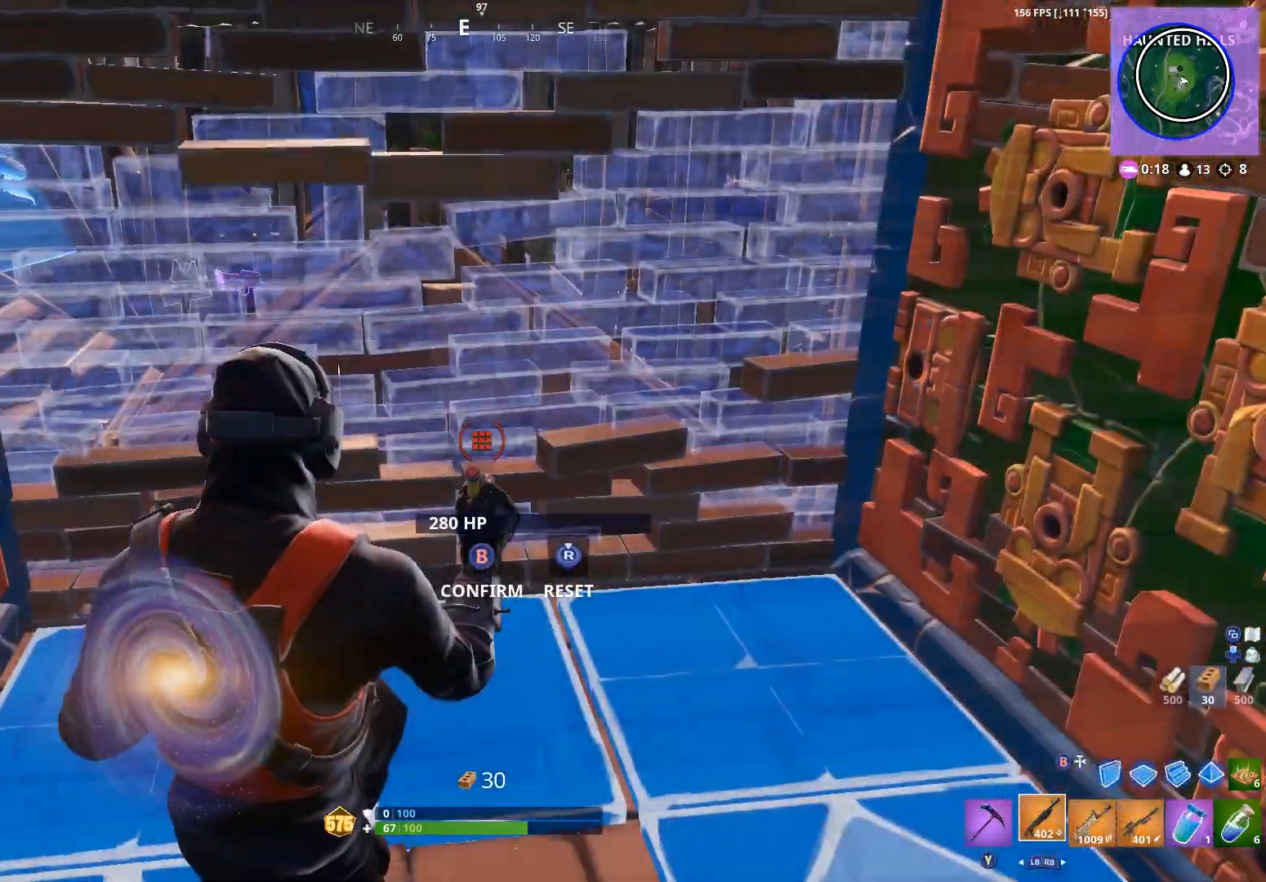
{"dt_ms": 500, "buttons": [], "left_stick": "center", "right_stick": "center", "events": []}
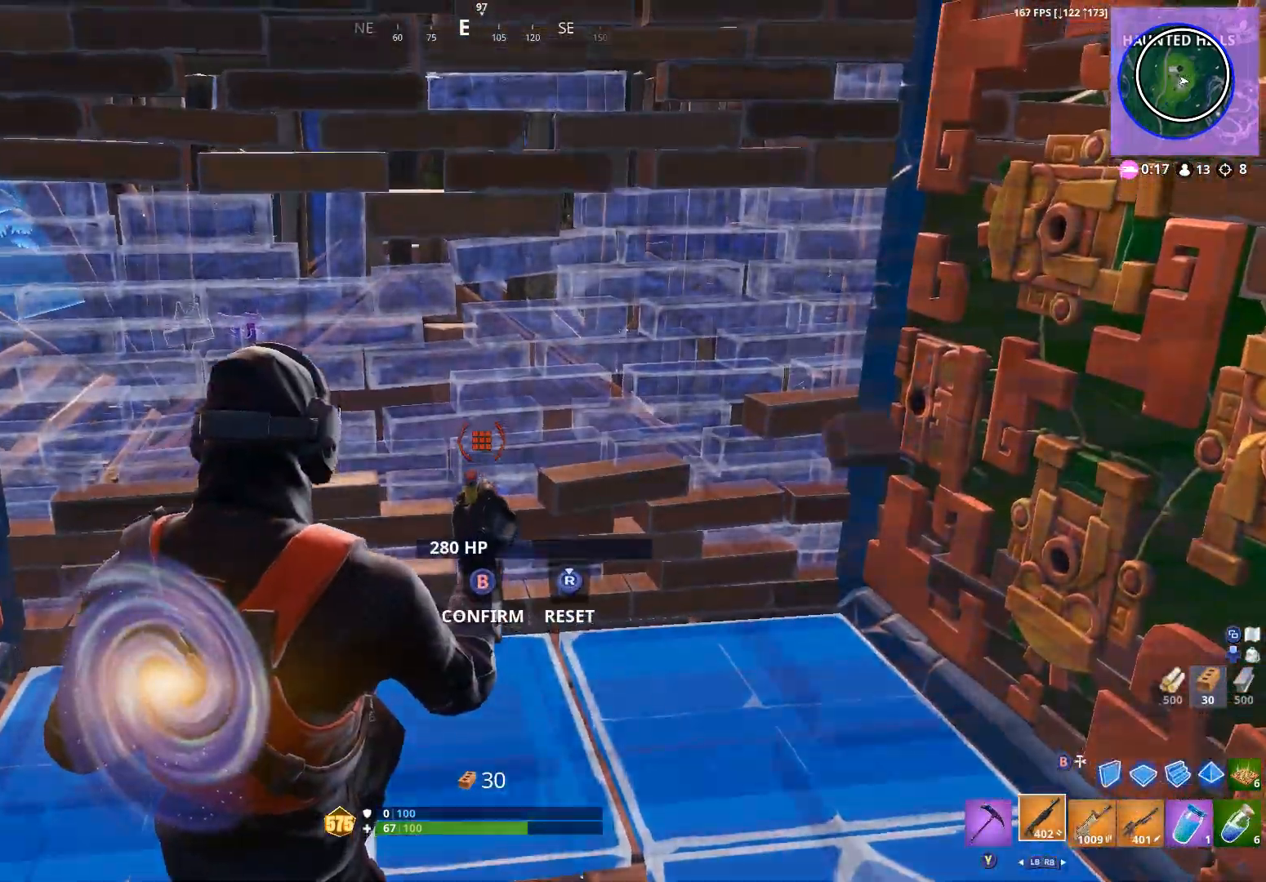
{"dt_ms": 1000, "buttons": ["R2"], "left_stick": "center", "right_stick": "center", "events": [[33, "right_stick", "up"], [100, "B", "down"], [167, "B", "up"], [167, "left_stick", "left"], [200, "right_stick", "down-left"], [333, "left_stick", "center"], [533, "right_stick", "down-right"], [567, "left_stick", "left"], [633, "right_stick", "right"], [700, "L3", "down"], [733, "right_stick", "center"], [800, "L3", "up"], [867, "left_stick", "center"], [1000, "R2", "down"]]}
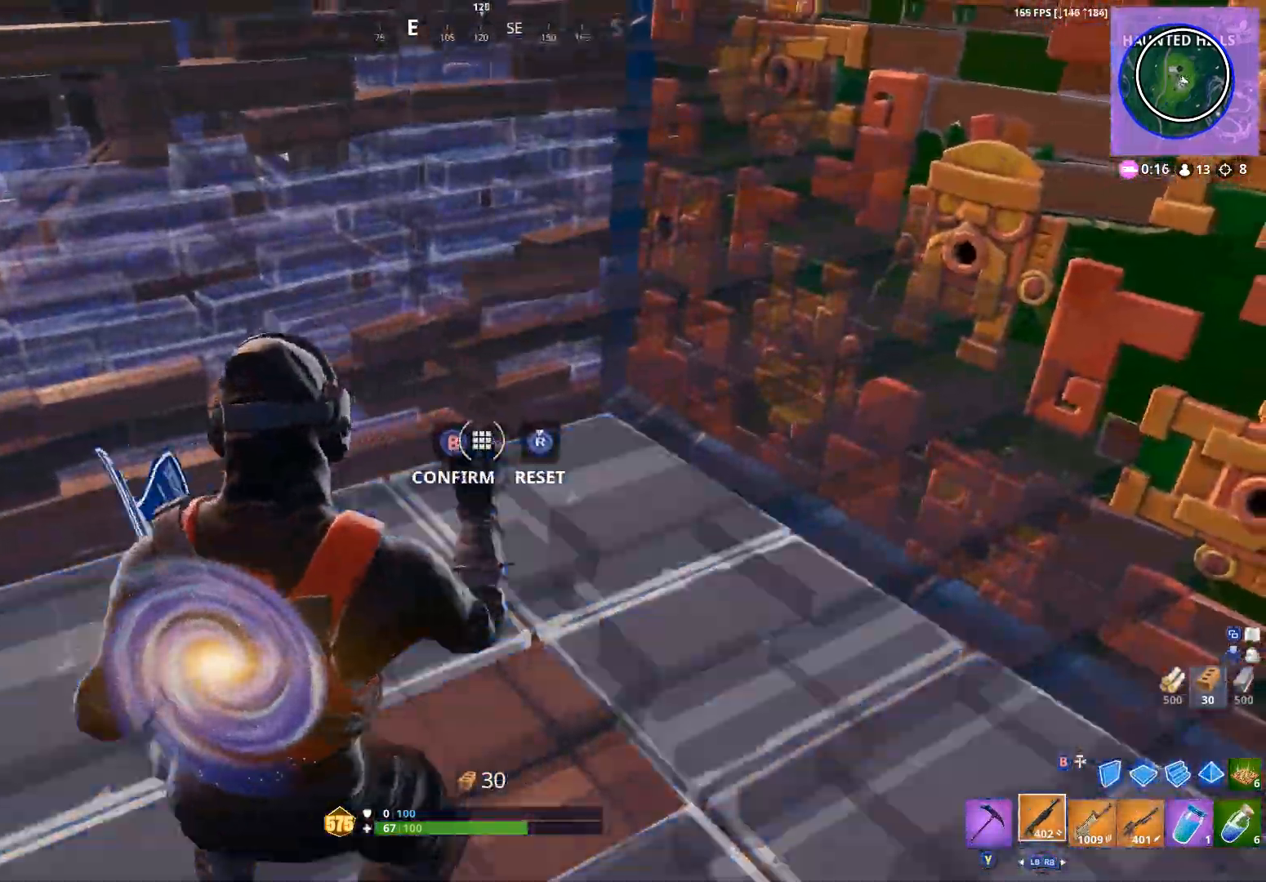
{"dt_ms": 500, "buttons": [], "left_stick": "up", "right_stick": "up-left", "events": [[33, "right_stick", "down"], [133, "right_stick", "right"], [233, "B", "down"], [233, "right_stick", "left"], [333, "B", "up"], [367, "R2", "up"], [400, "right_stick", "up-left"], [433, "left_stick", "up"]]}